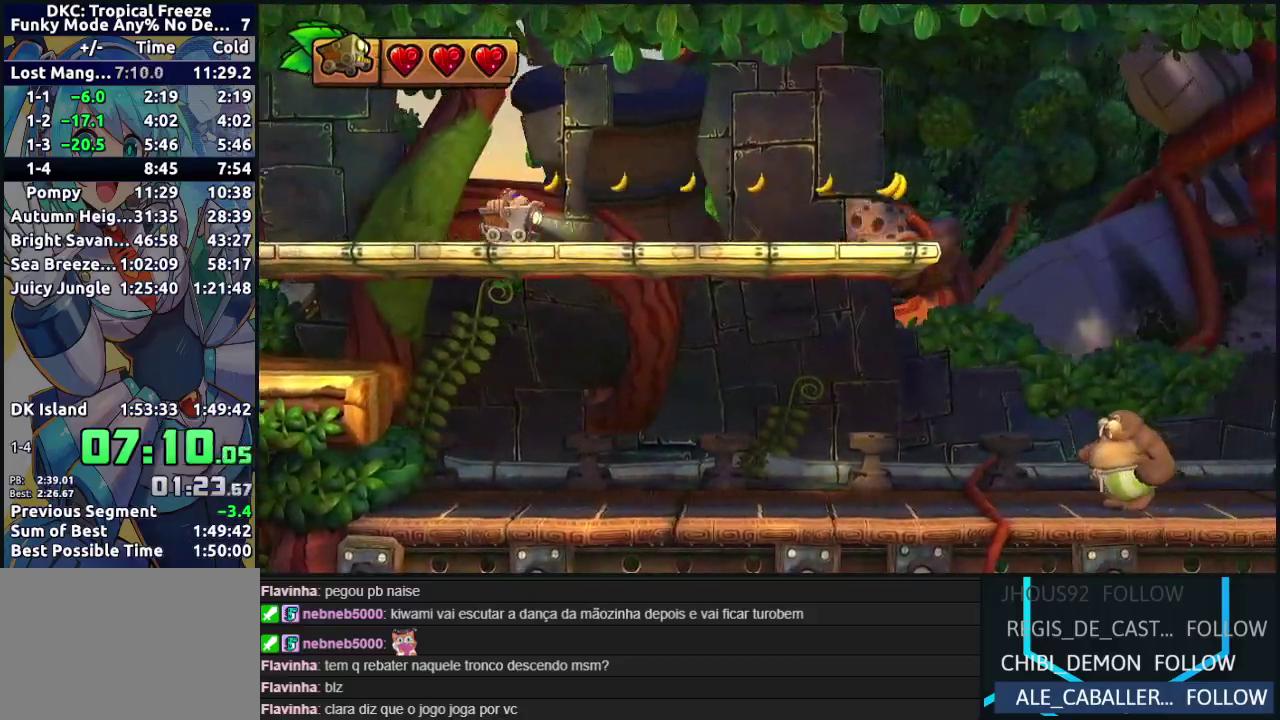
Gameplay with a controller (Nintendo layout); each line is a JSON object with the inputs held at the frame after it. "events" lists button and stick changes between this image and that frame as [ms after this image, input, new state], when the widget could be followed in between. Not read: L3 R3.
{"buttons": ["B"], "events": [[483, "B", "down"]]}
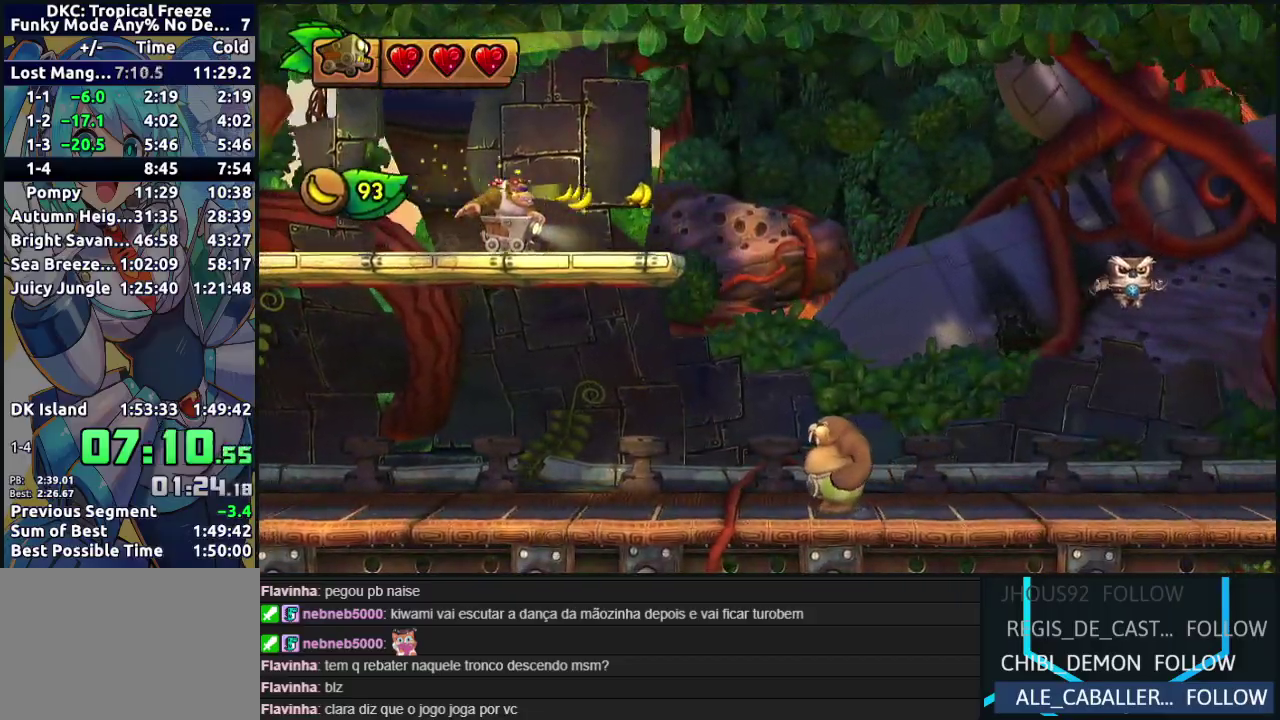
{"buttons": ["B"], "events": []}
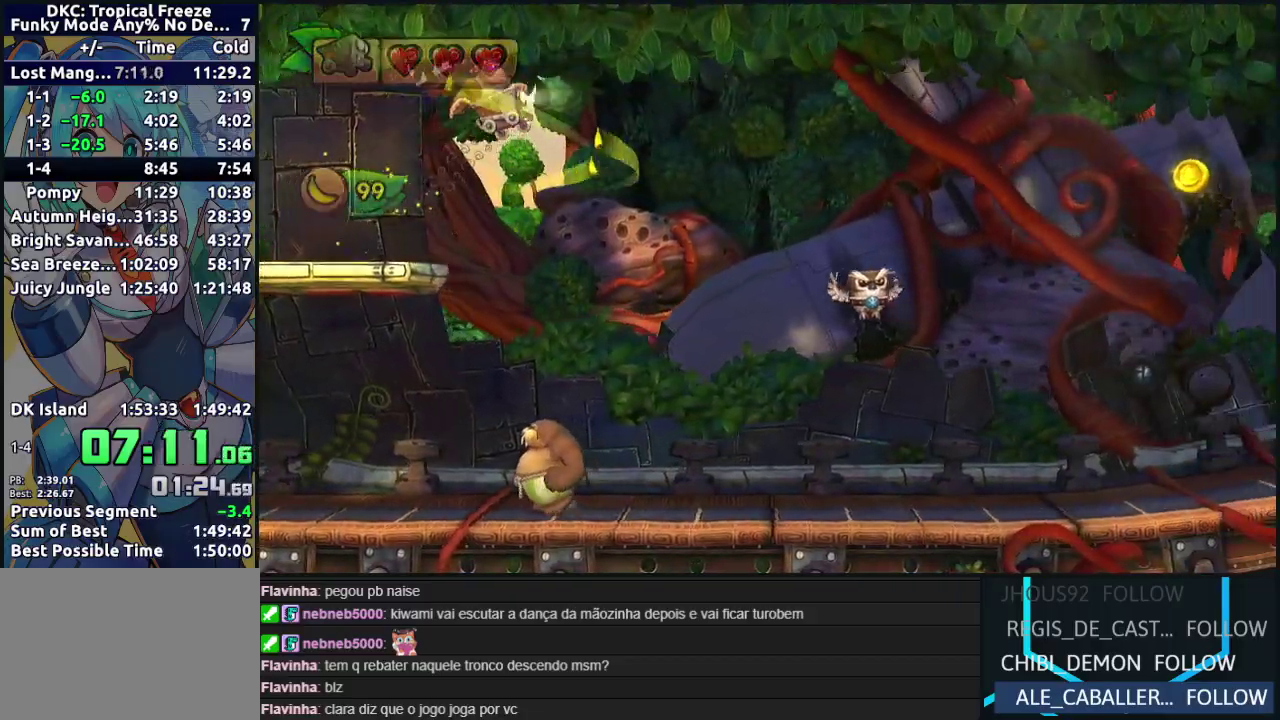
{"buttons": ["B"], "events": []}
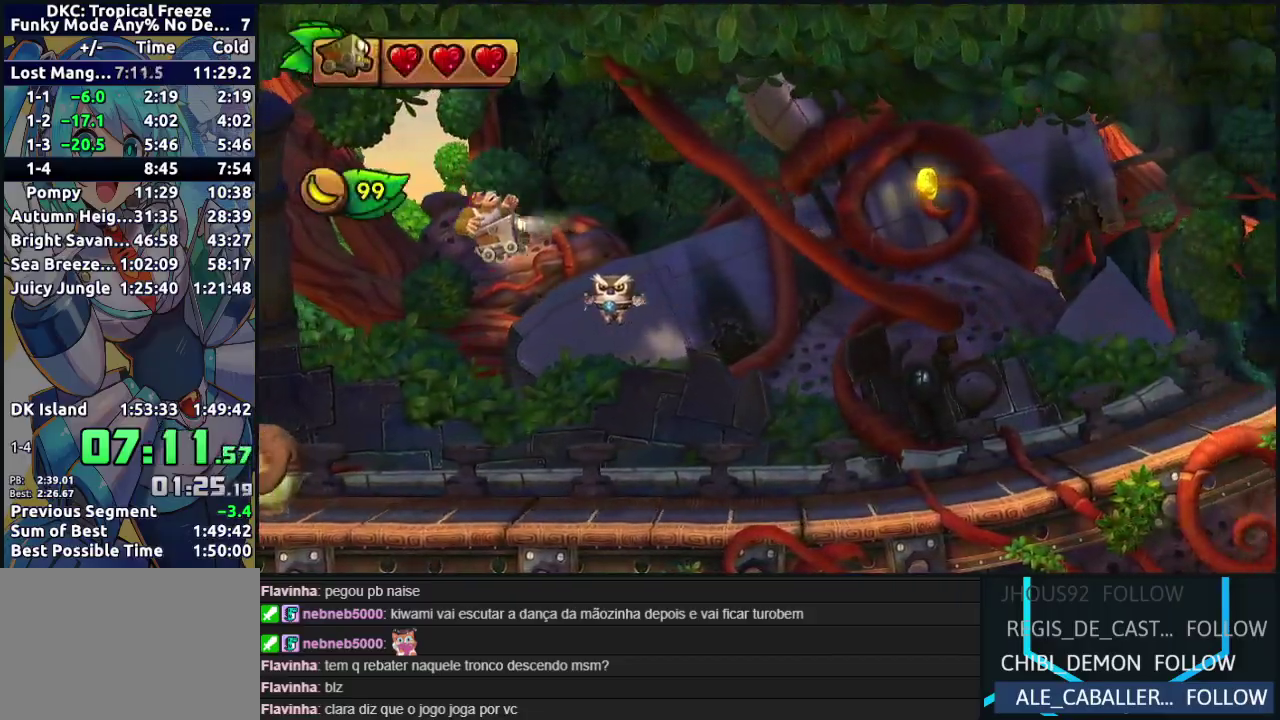
{"buttons": [], "events": [[333, "B", "up"]]}
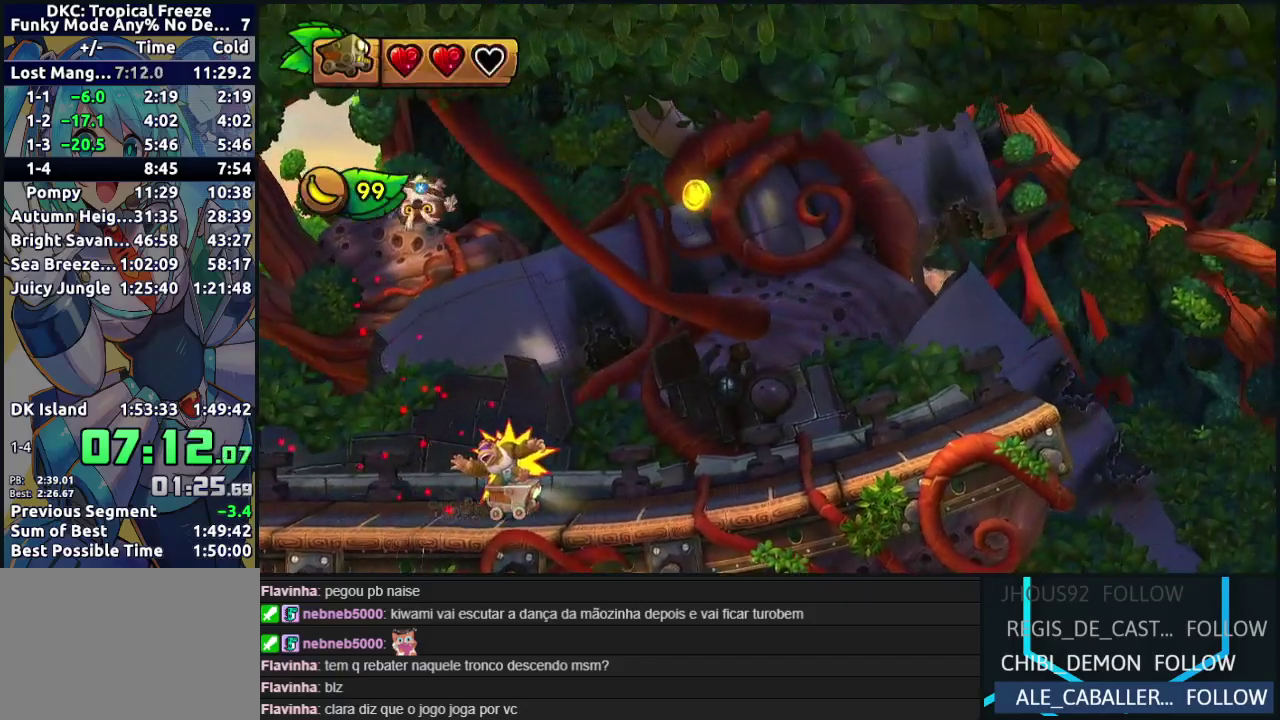
{"buttons": ["DPAD_DOWN"], "events": [[483, "DPAD_DOWN", "down"]]}
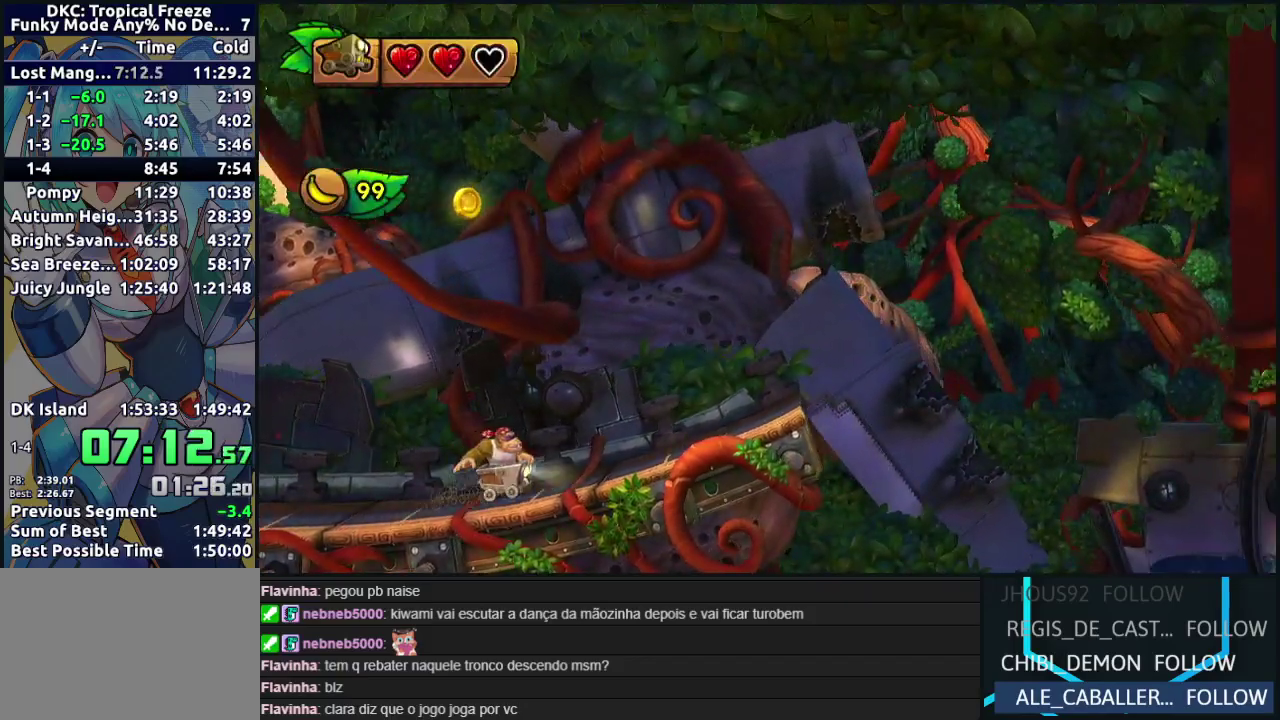
{"buttons": ["B"], "events": [[150, "DPAD_DOWN", "up"], [417, "B", "down"]]}
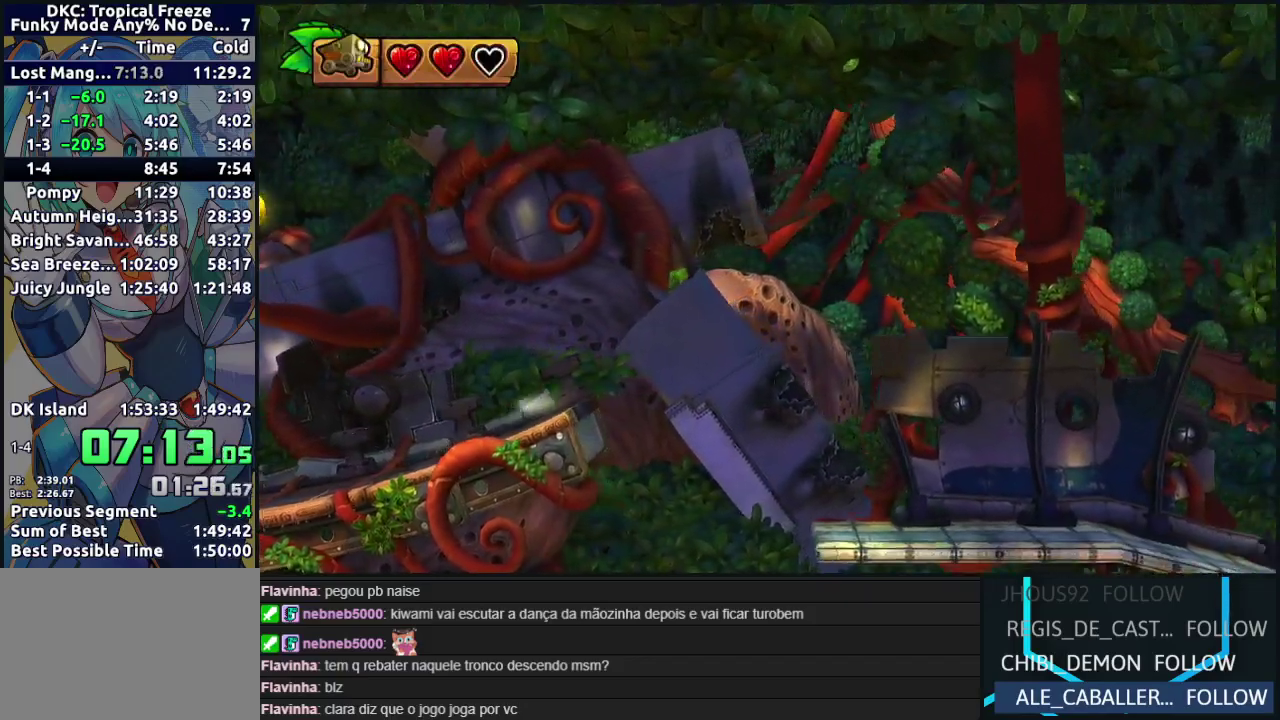
{"buttons": ["B"], "events": []}
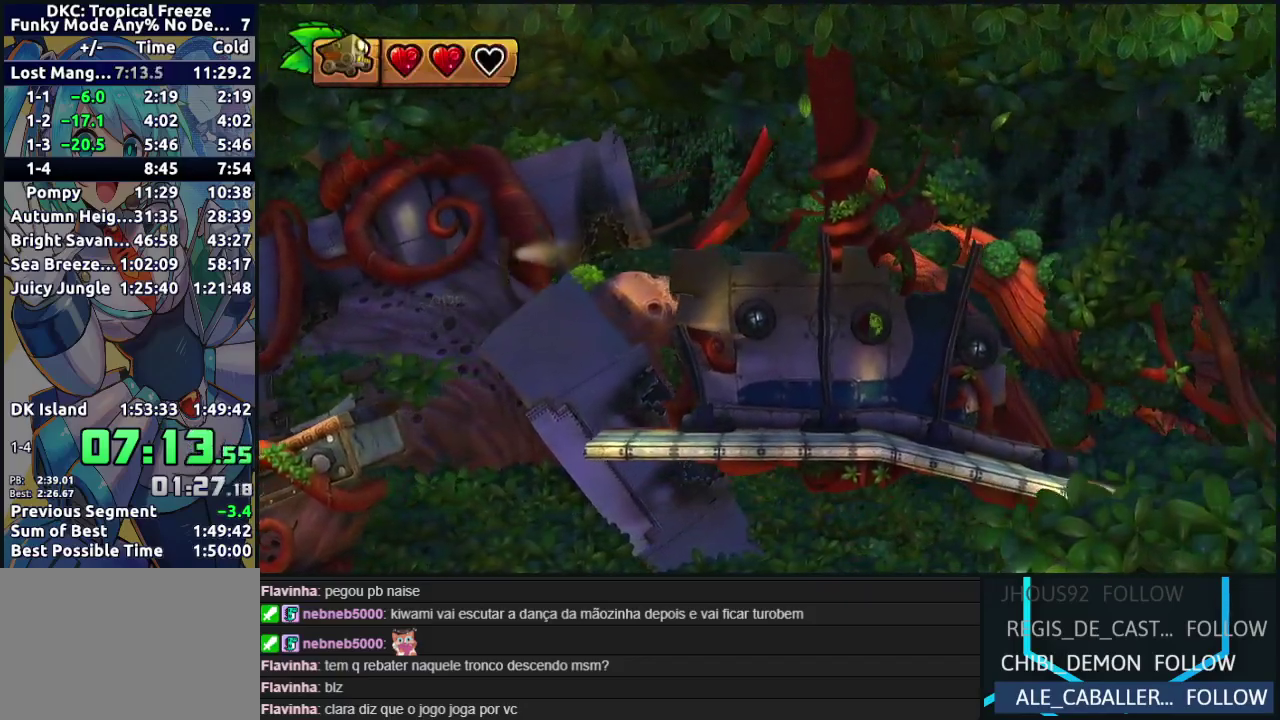
{"buttons": ["DPAD_DOWN"], "events": [[100, "B", "up"], [383, "DPAD_DOWN", "down"]]}
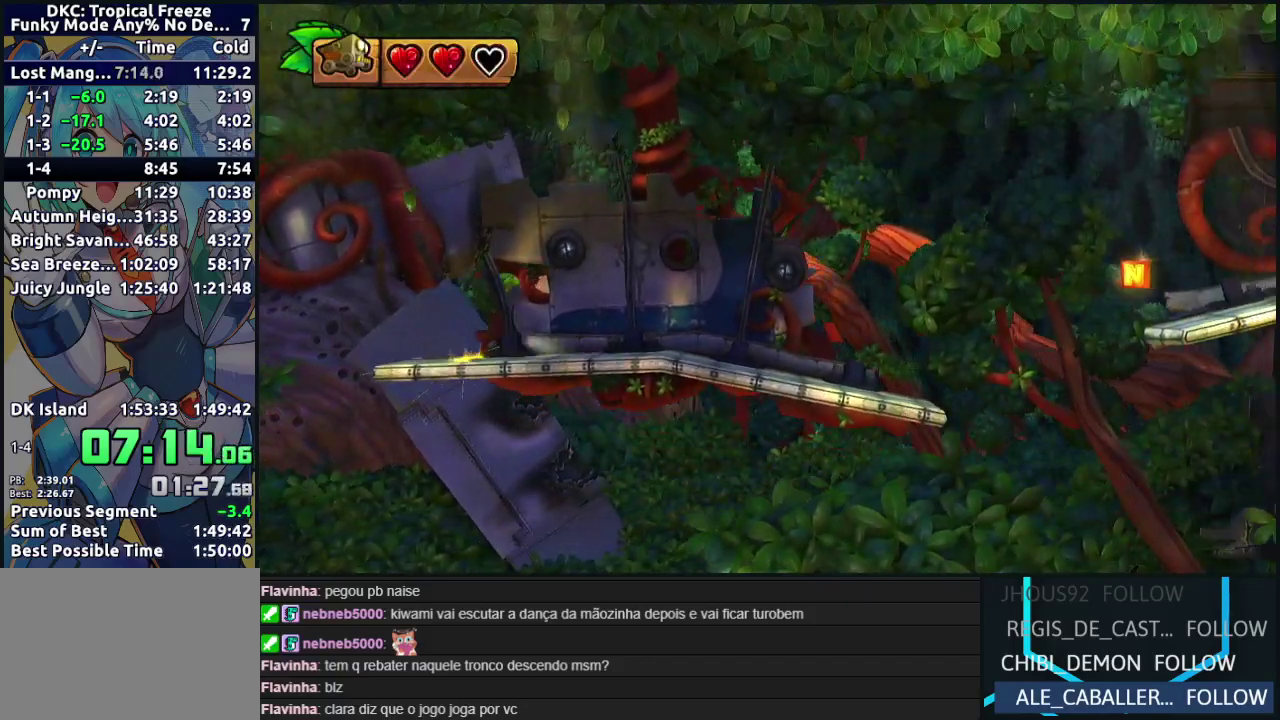
{"buttons": [], "events": [[133, "DPAD_DOWN", "up"]]}
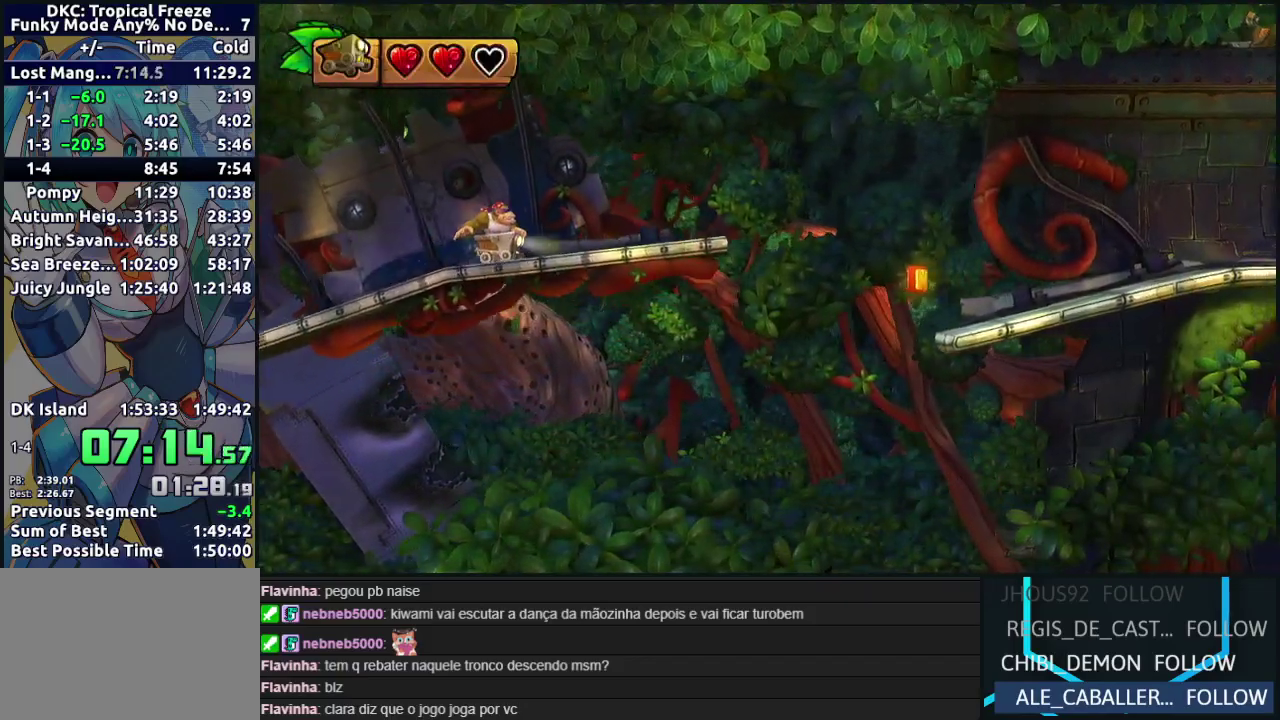
{"buttons": ["B"], "events": [[283, "B", "down"]]}
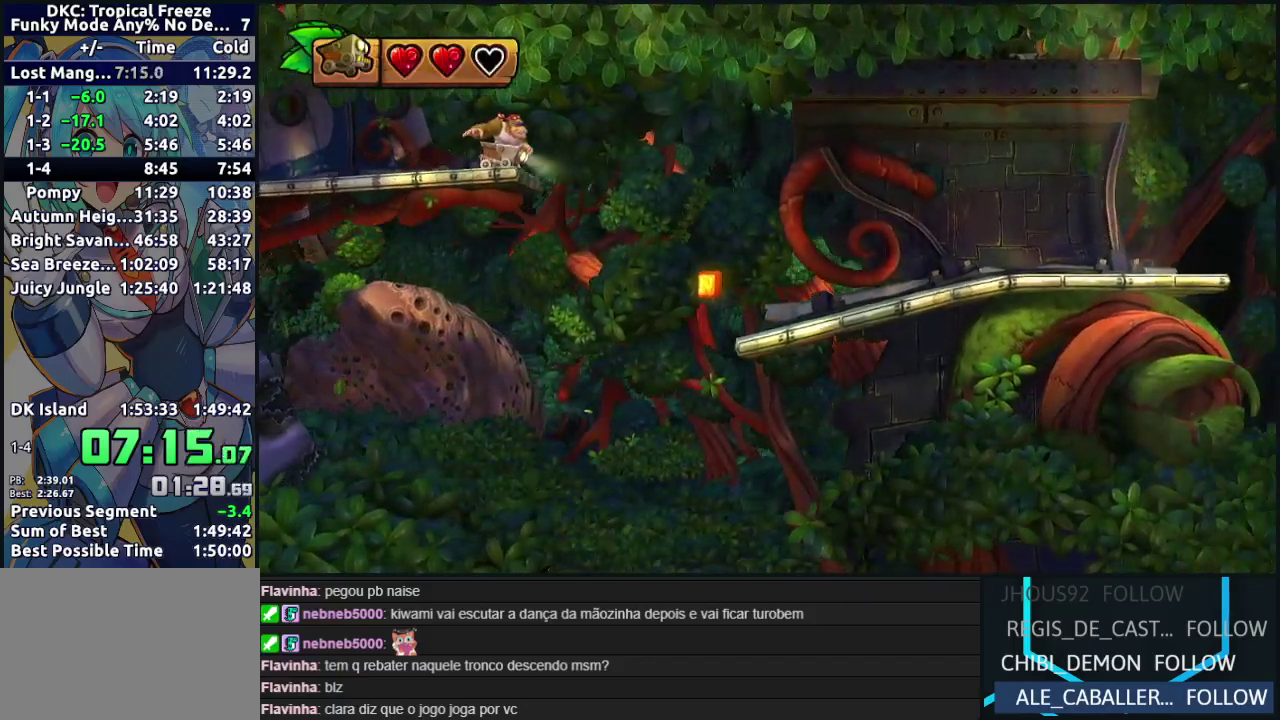
{"buttons": ["B"], "events": []}
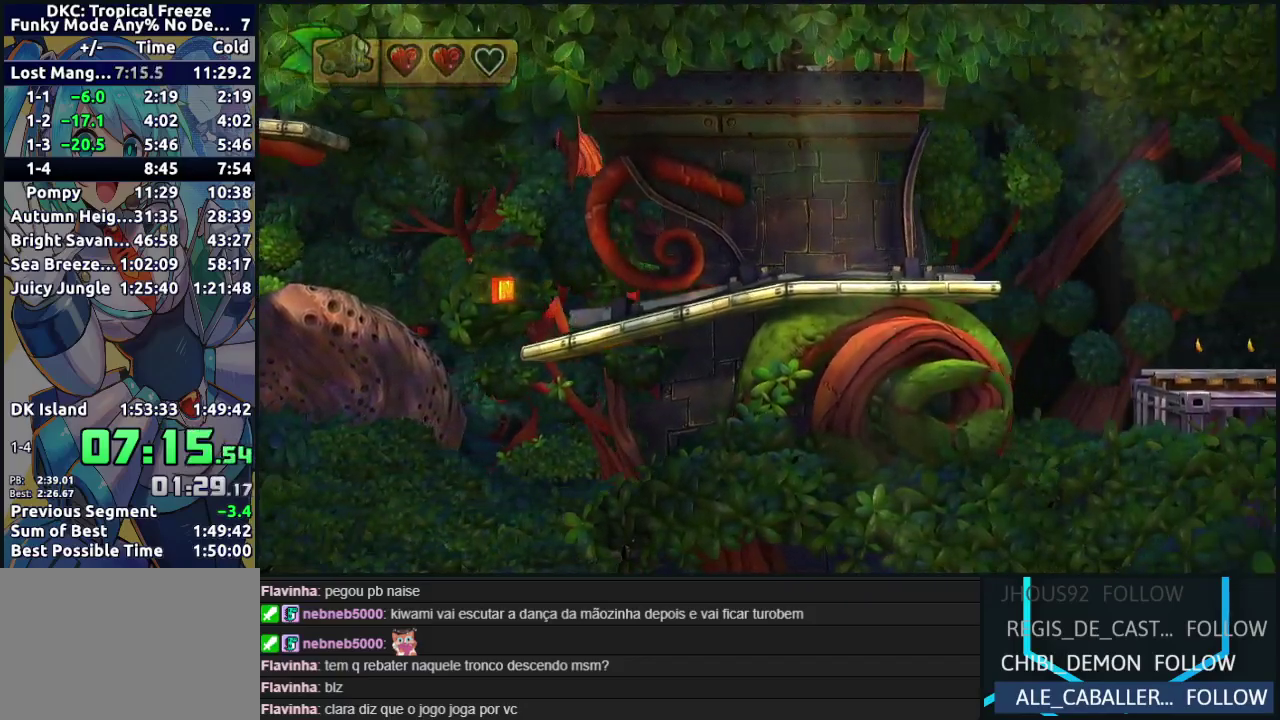
{"buttons": [], "events": [[300, "B", "up"]]}
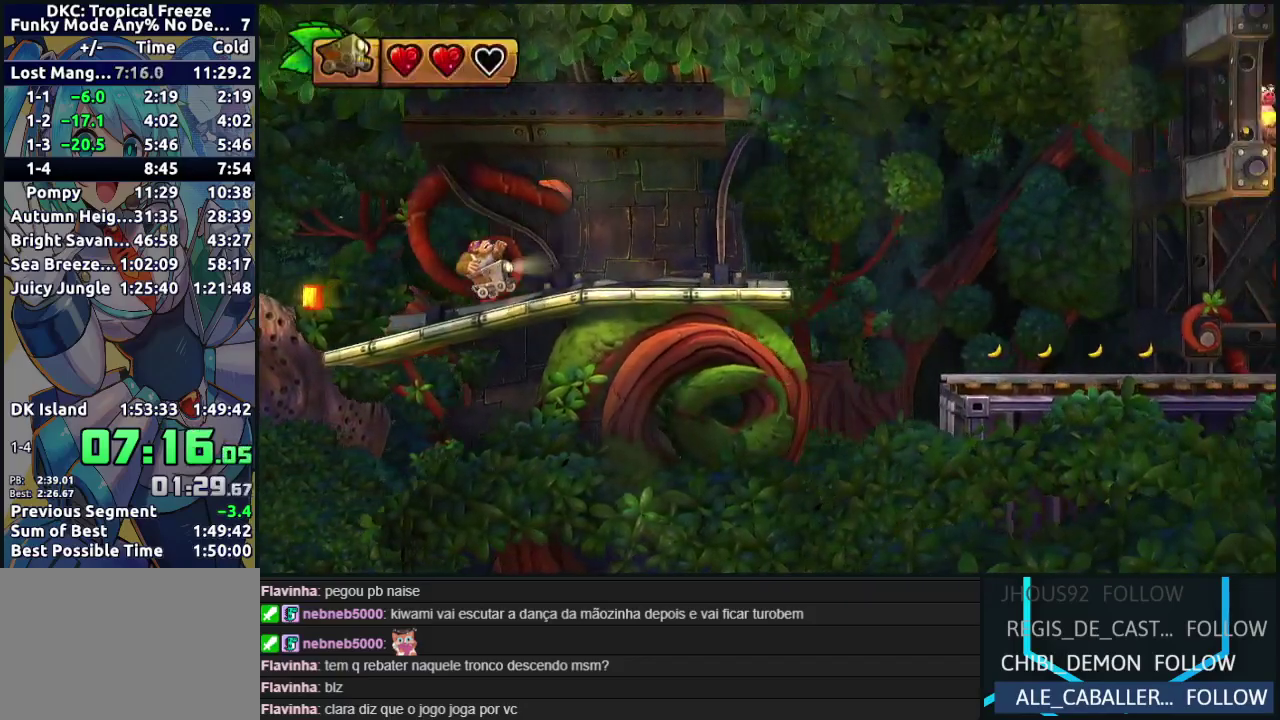
{"buttons": ["B"], "events": [[500, "B", "down"]]}
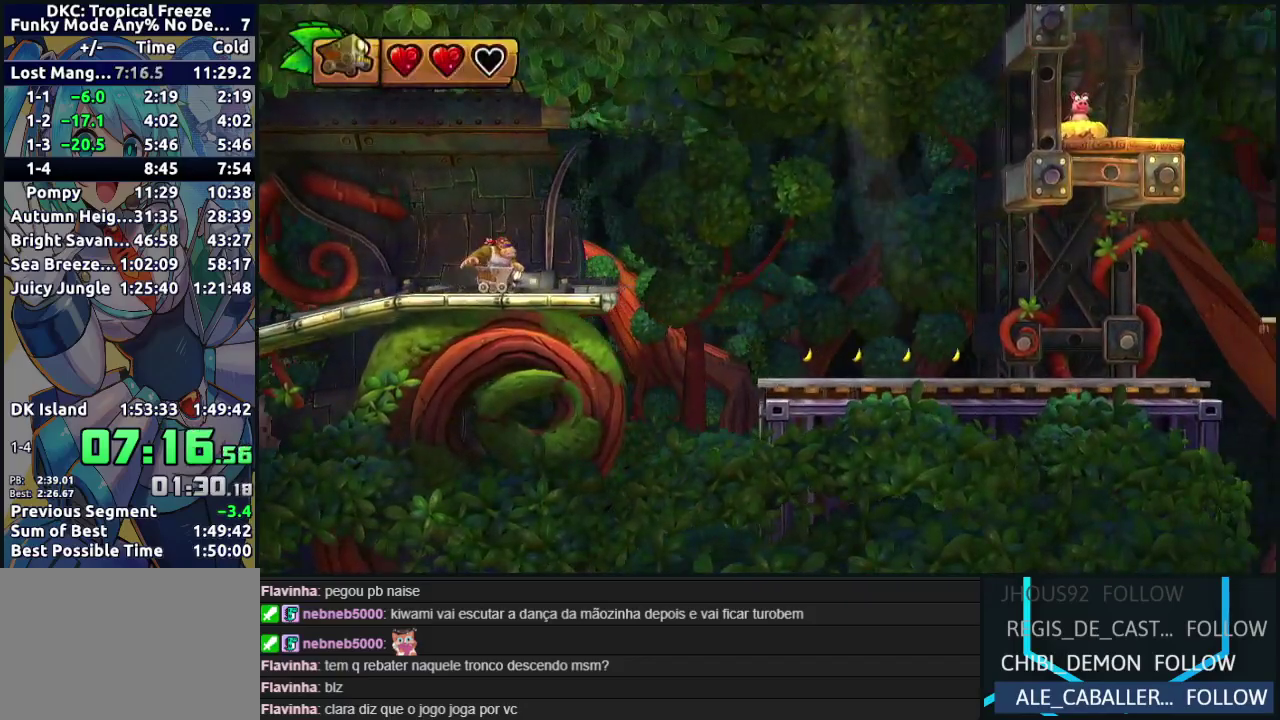
{"buttons": [], "events": [[200, "B", "up"]]}
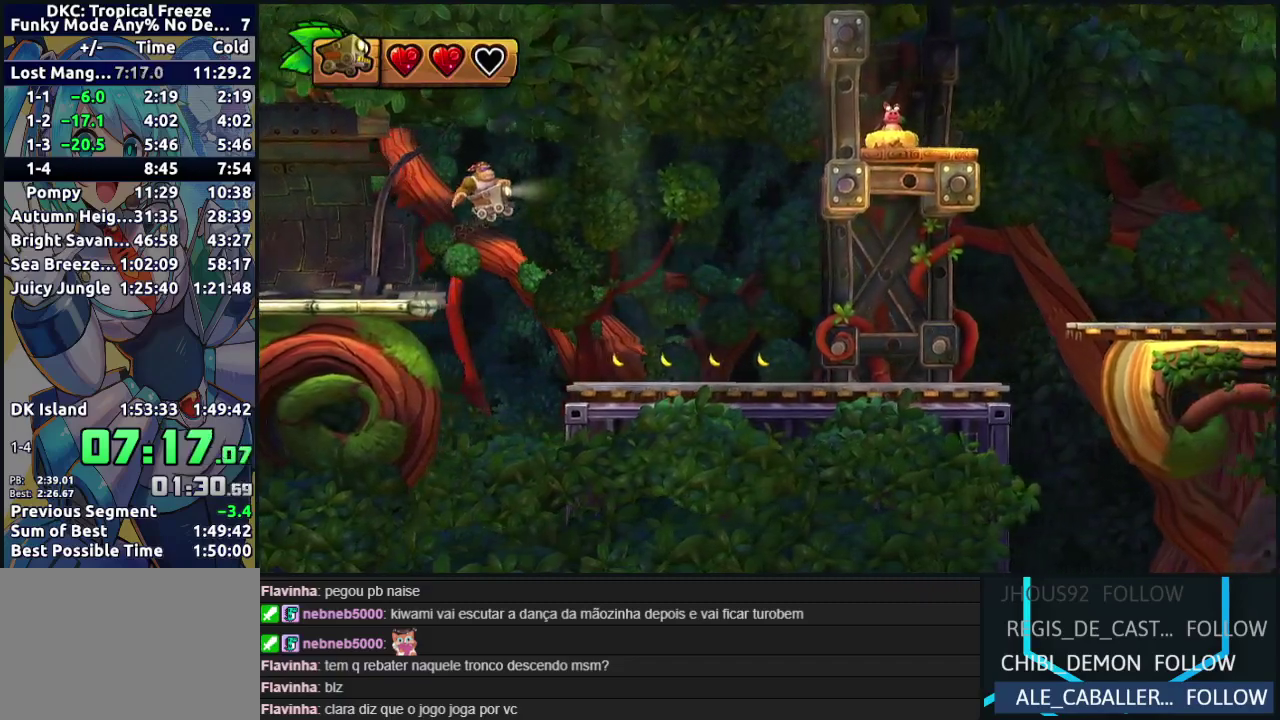
{"buttons": ["DPAD_DOWN"], "events": [[133, "DPAD_DOWN", "down"]]}
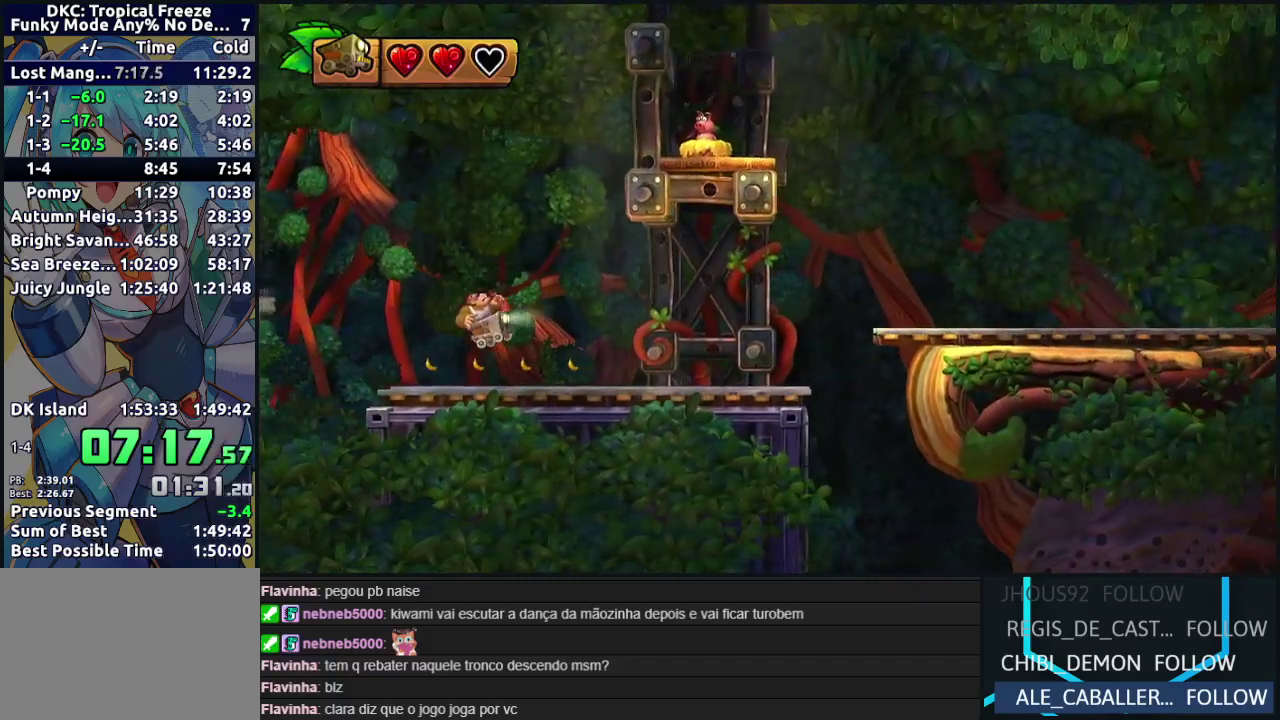
{"buttons": ["B"], "events": [[83, "DPAD_DOWN", "up"], [433, "B", "down"]]}
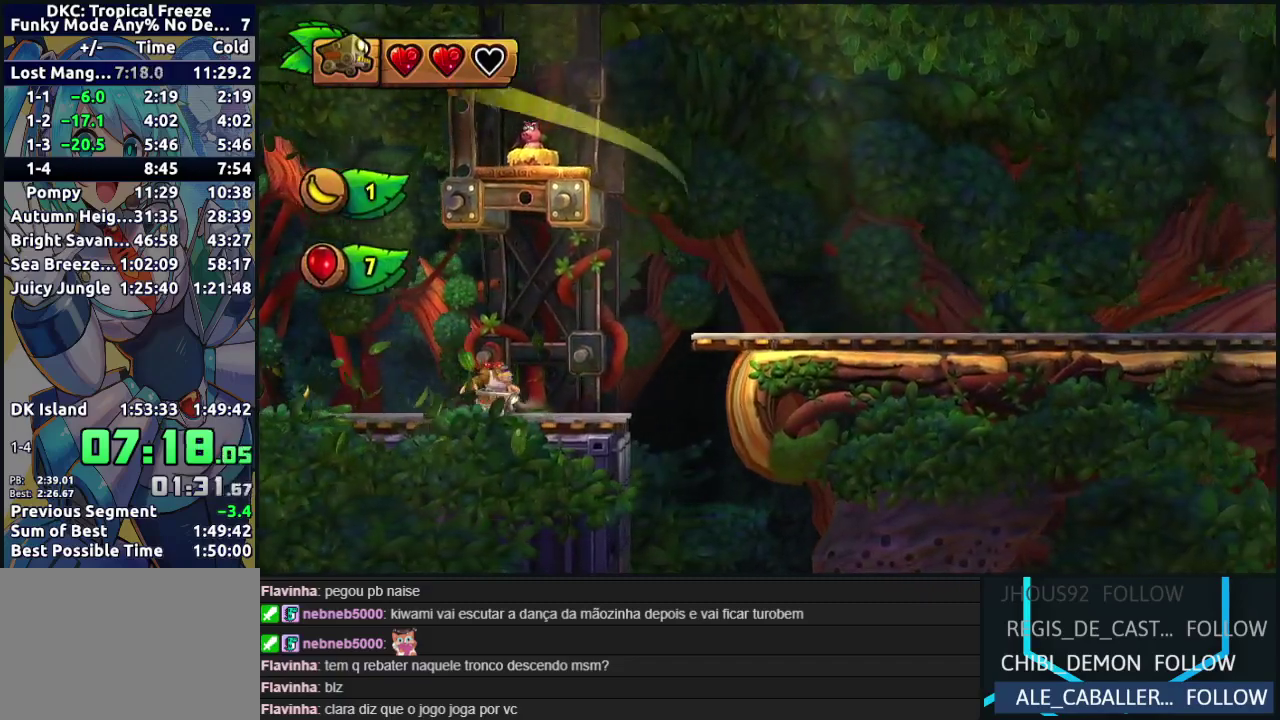
{"buttons": [], "events": [[450, "B", "up"]]}
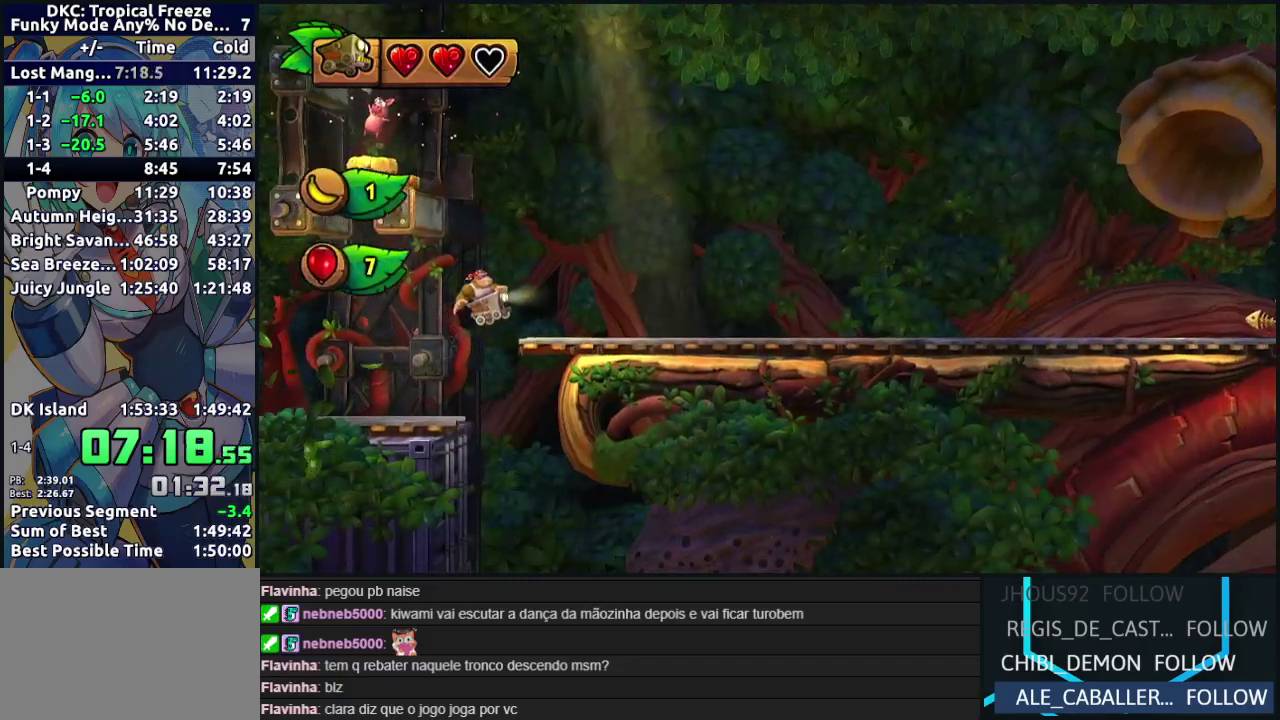
{"buttons": ["DPAD_DOWN"], "events": [[250, "DPAD_DOWN", "down"]]}
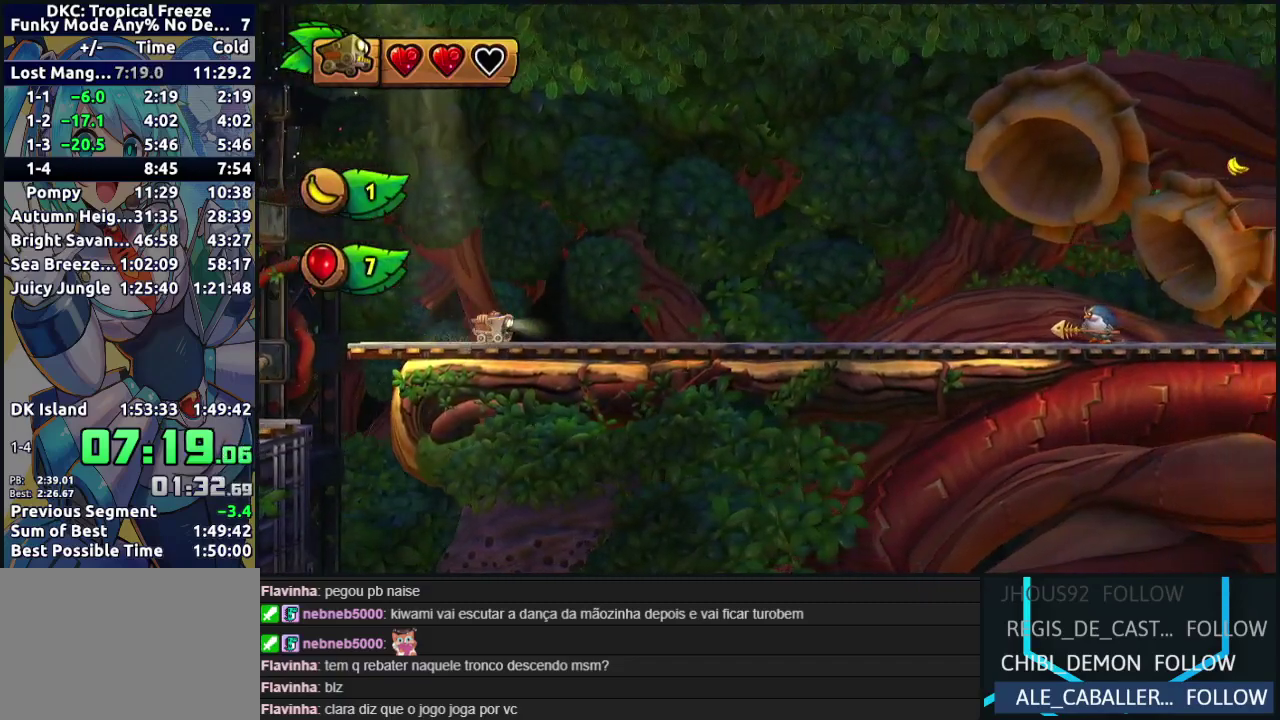
{"buttons": [], "events": [[267, "DPAD_DOWN", "up"]]}
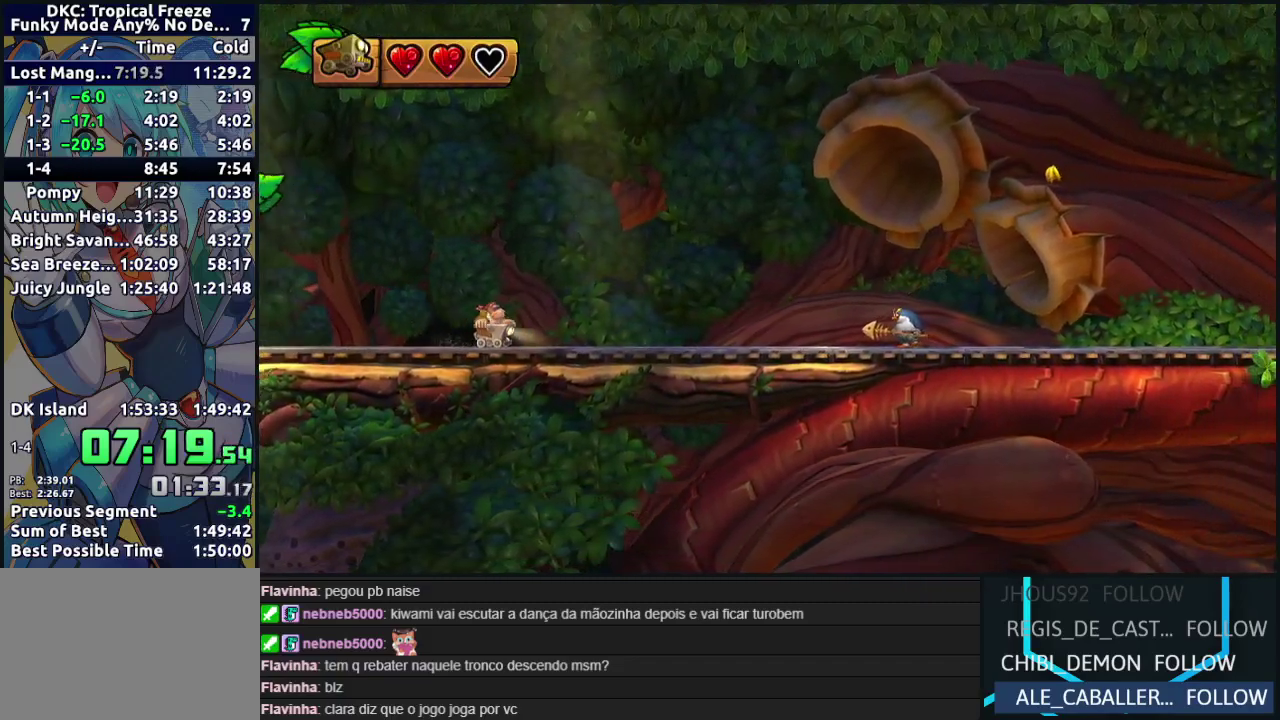
{"buttons": ["B"], "events": [[267, "B", "down"]]}
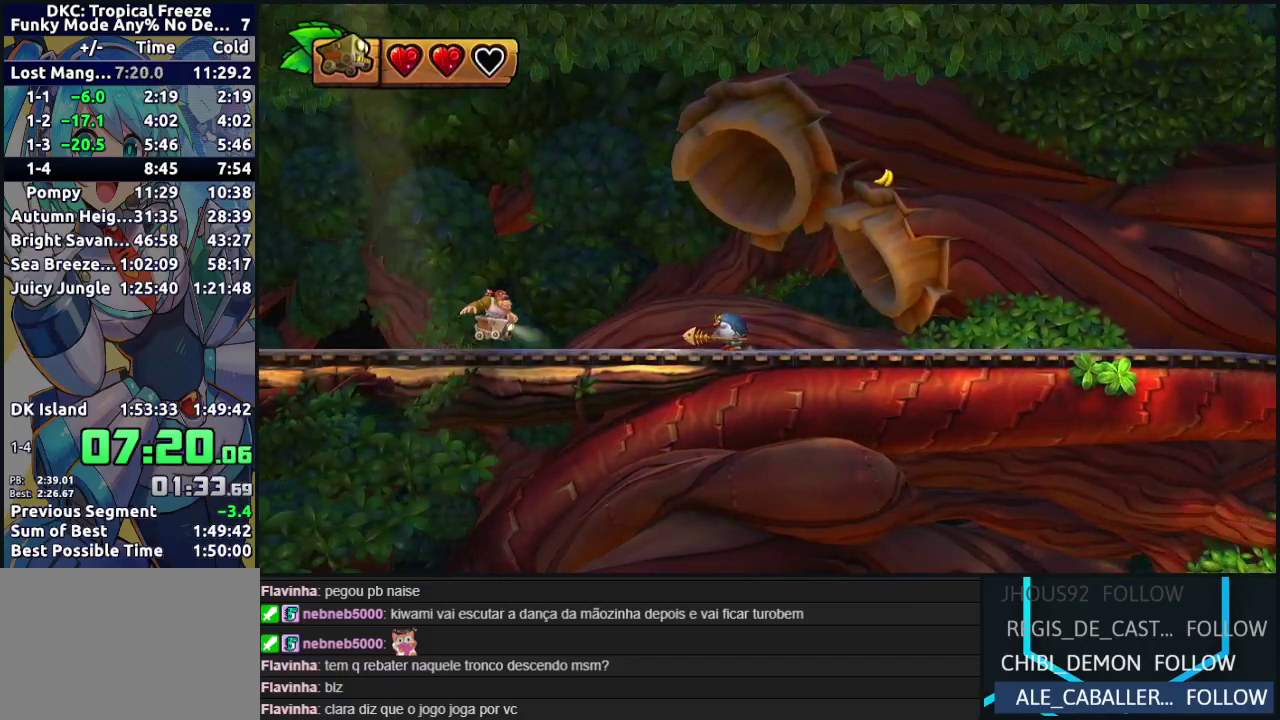
{"buttons": ["B"], "events": [[33, "B", "up"], [383, "B", "down"]]}
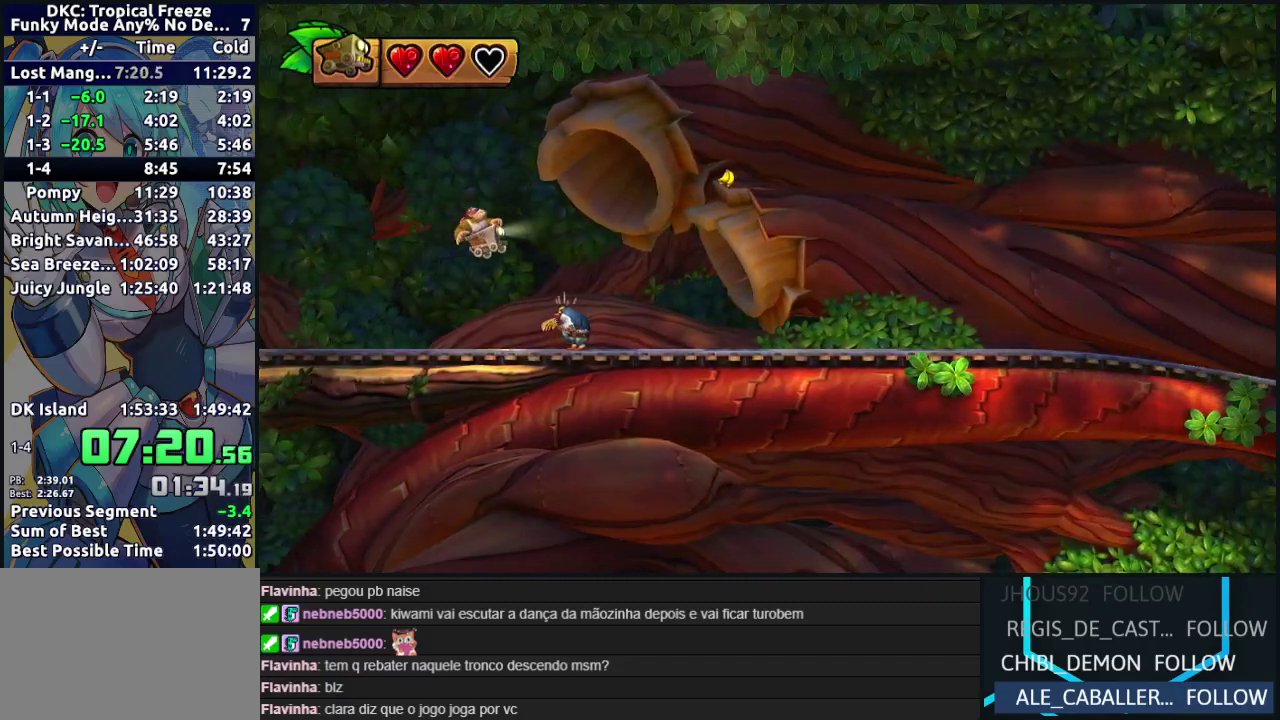
{"buttons": ["B"], "events": []}
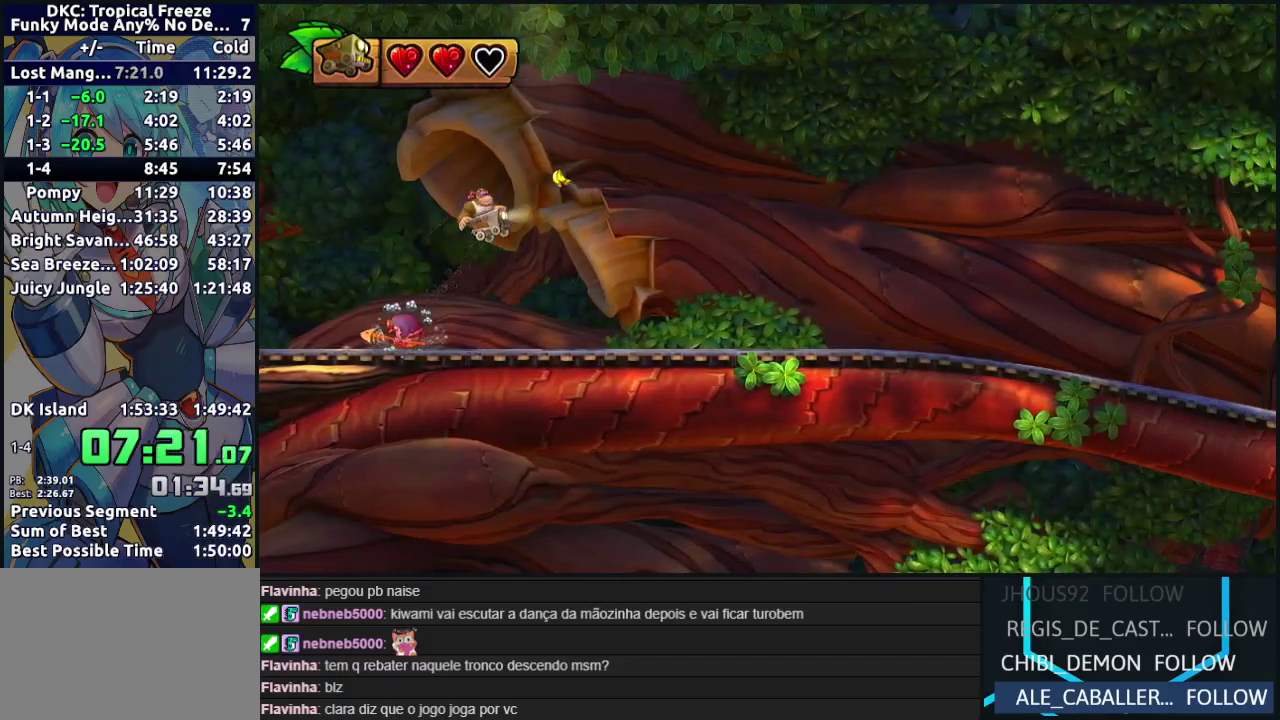
{"buttons": [], "events": [[167, "B", "up"]]}
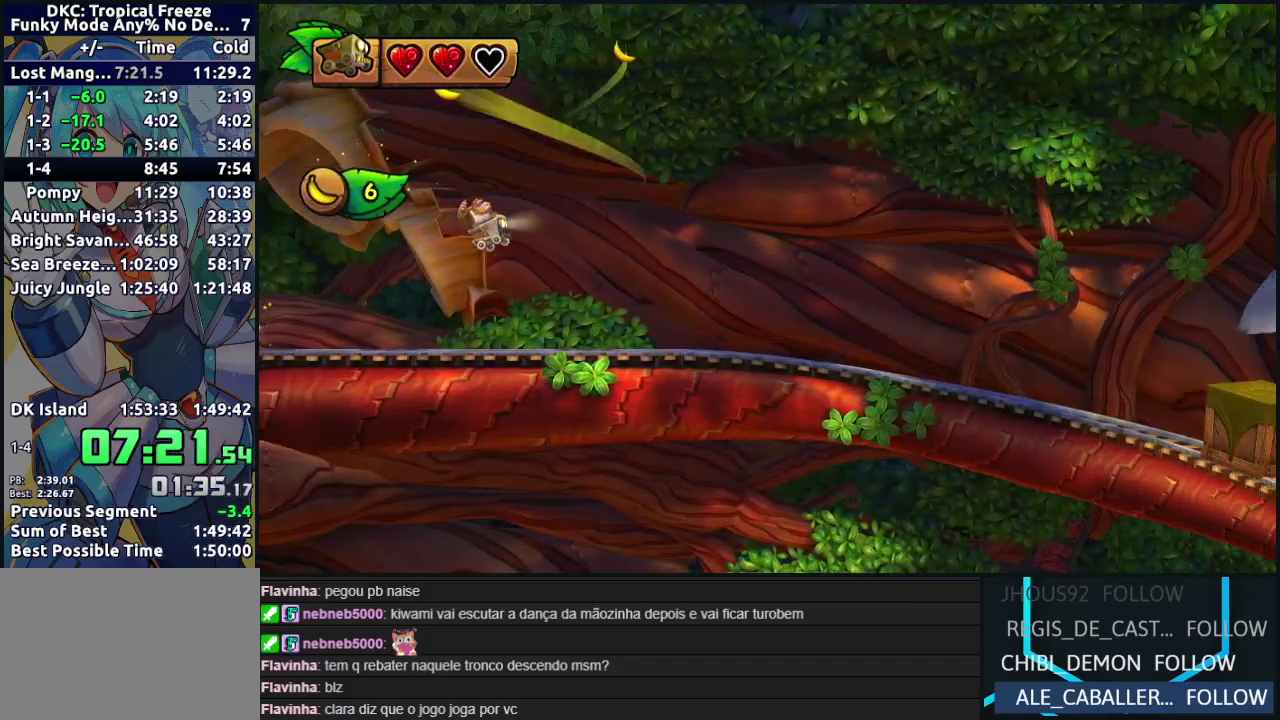
{"buttons": [], "events": []}
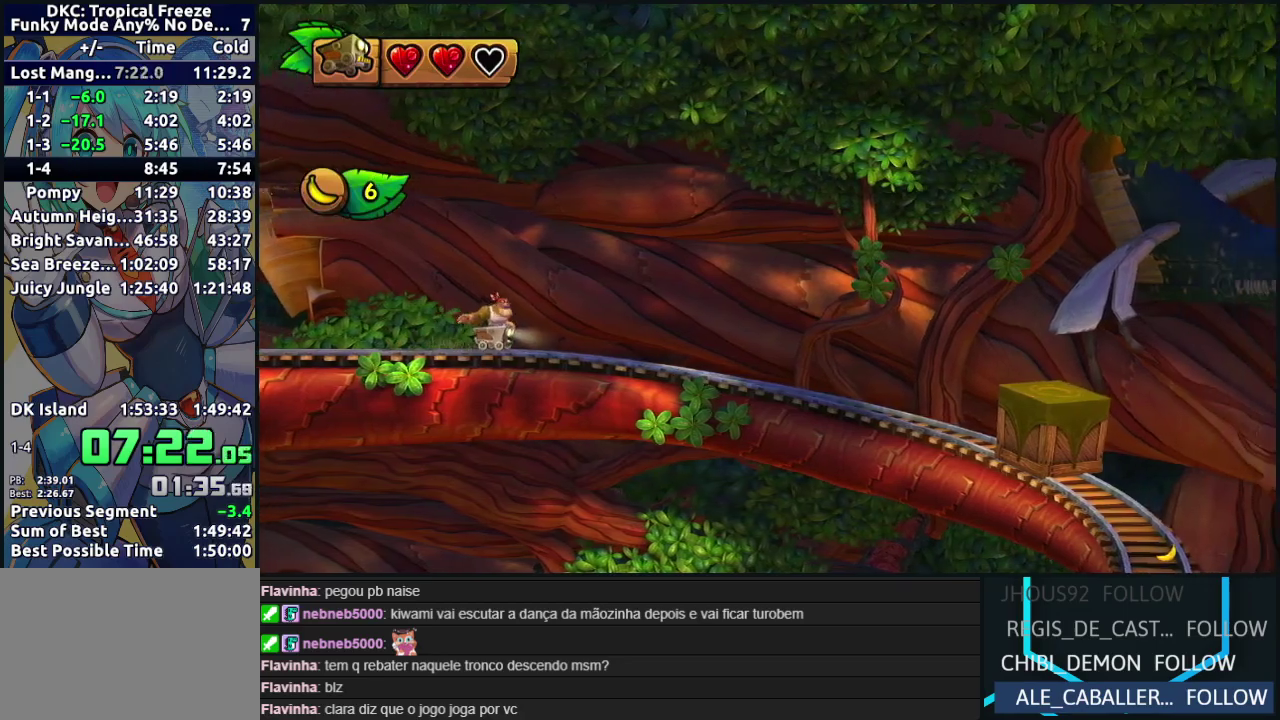
{"buttons": [], "events": []}
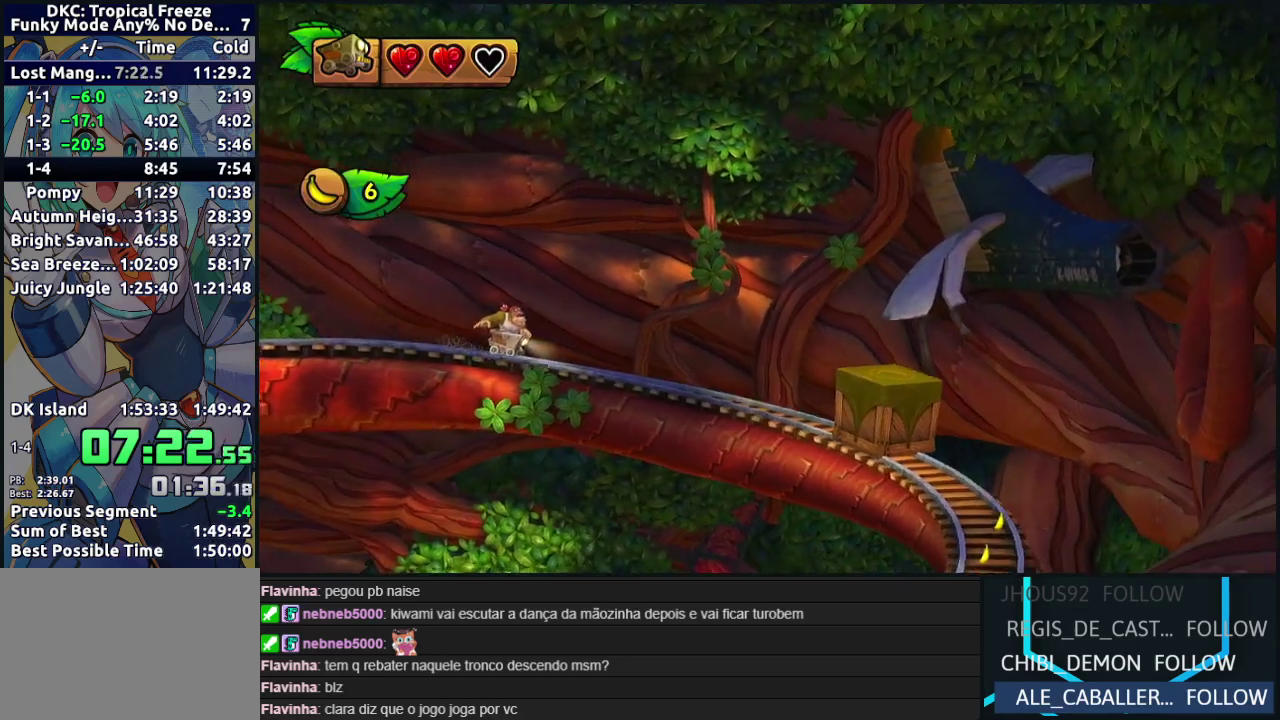
{"buttons": ["B"], "events": [[467, "B", "down"]]}
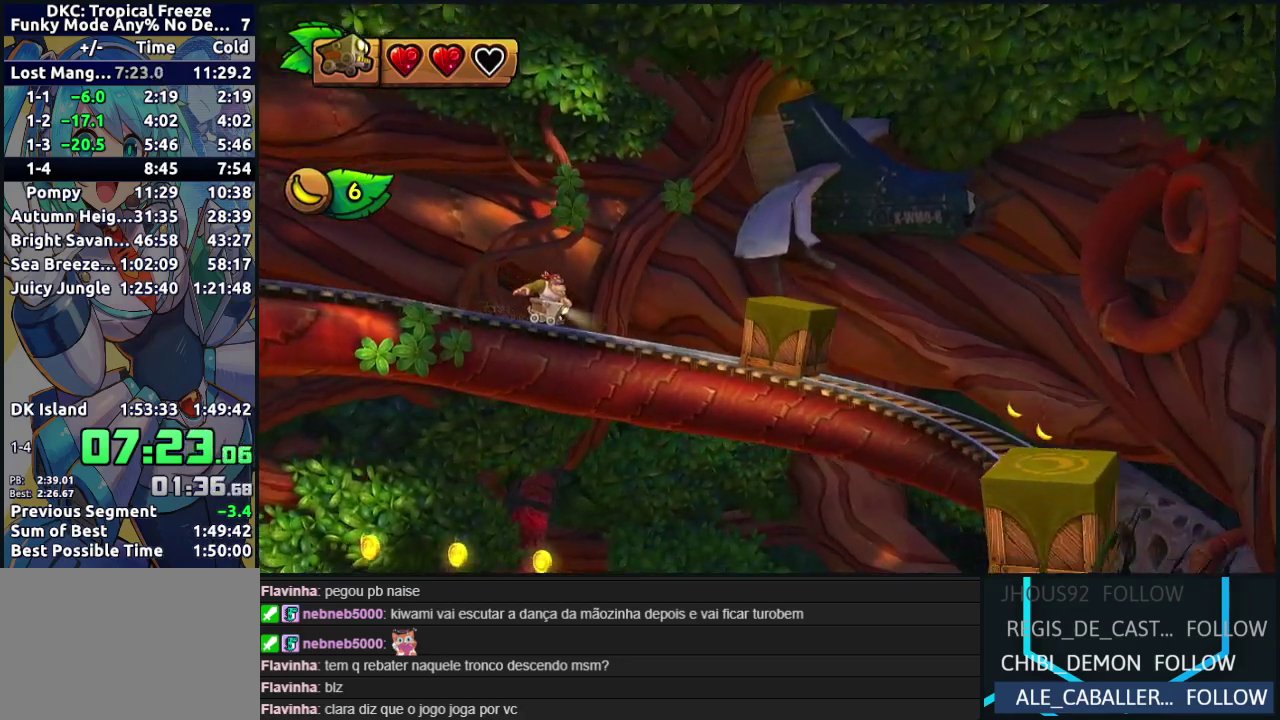
{"buttons": [], "events": [[483, "B", "up"]]}
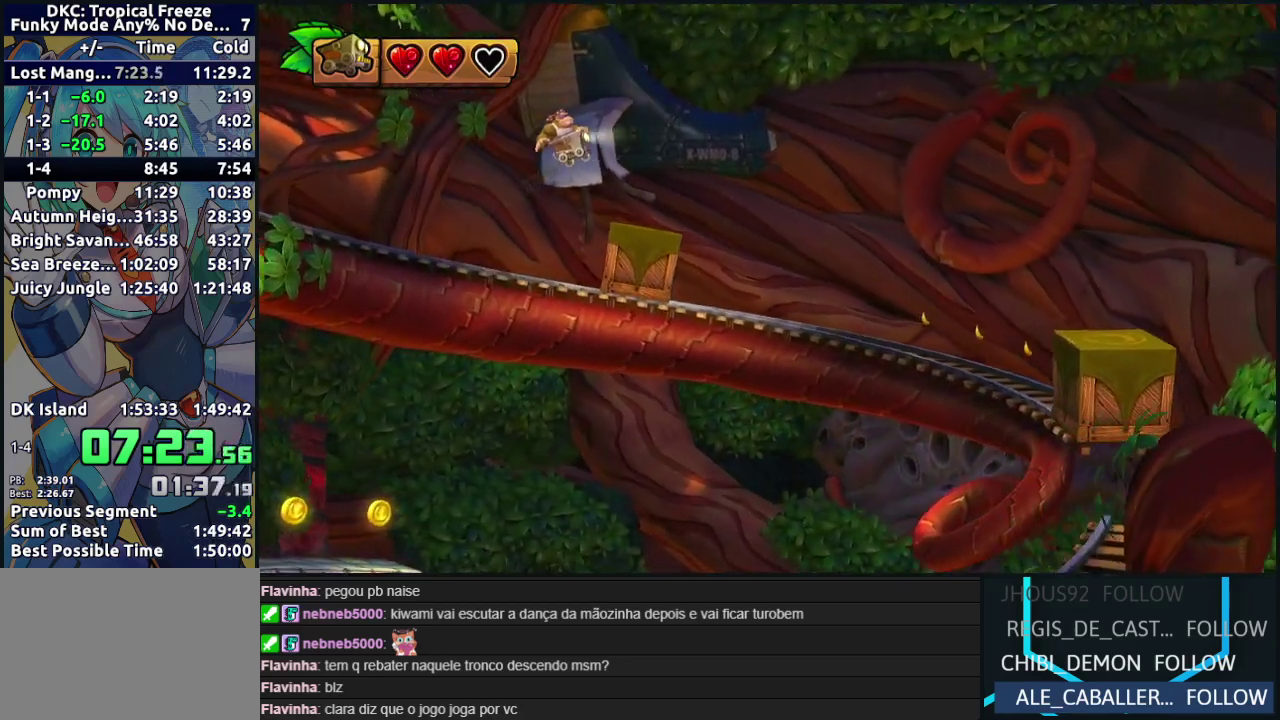
{"buttons": [], "events": []}
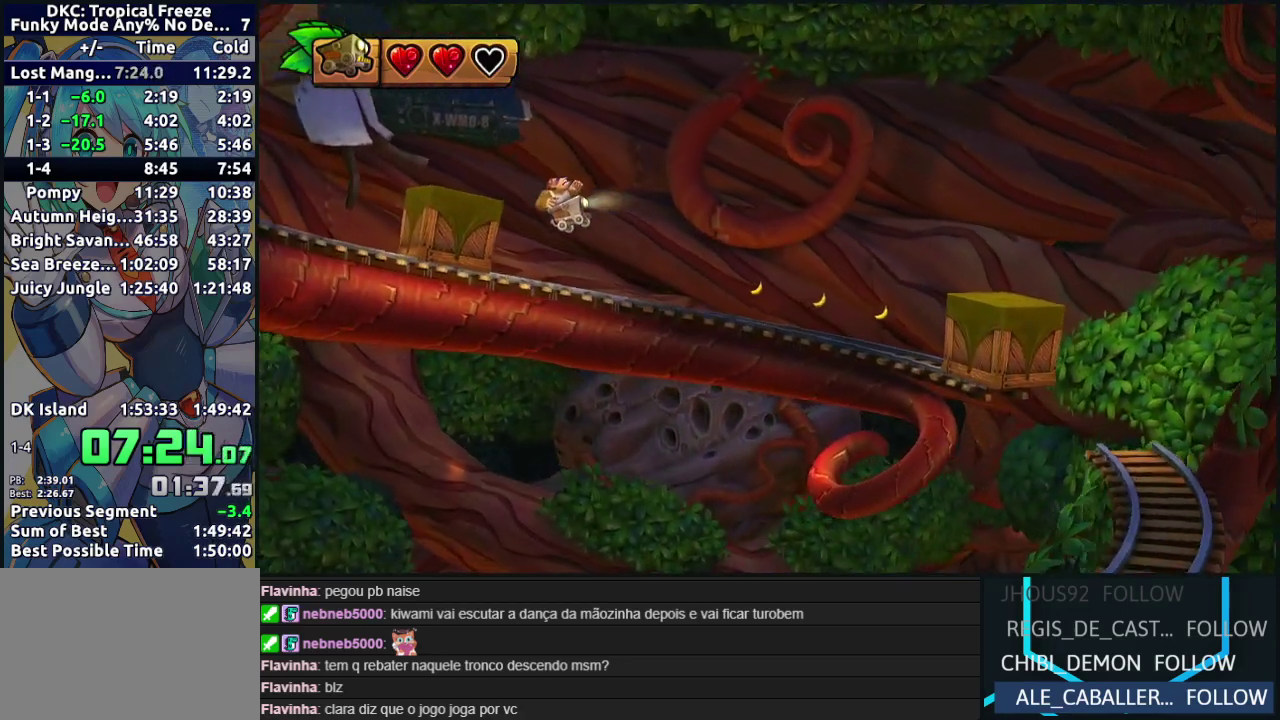
{"buttons": ["B"], "events": [[350, "B", "down"]]}
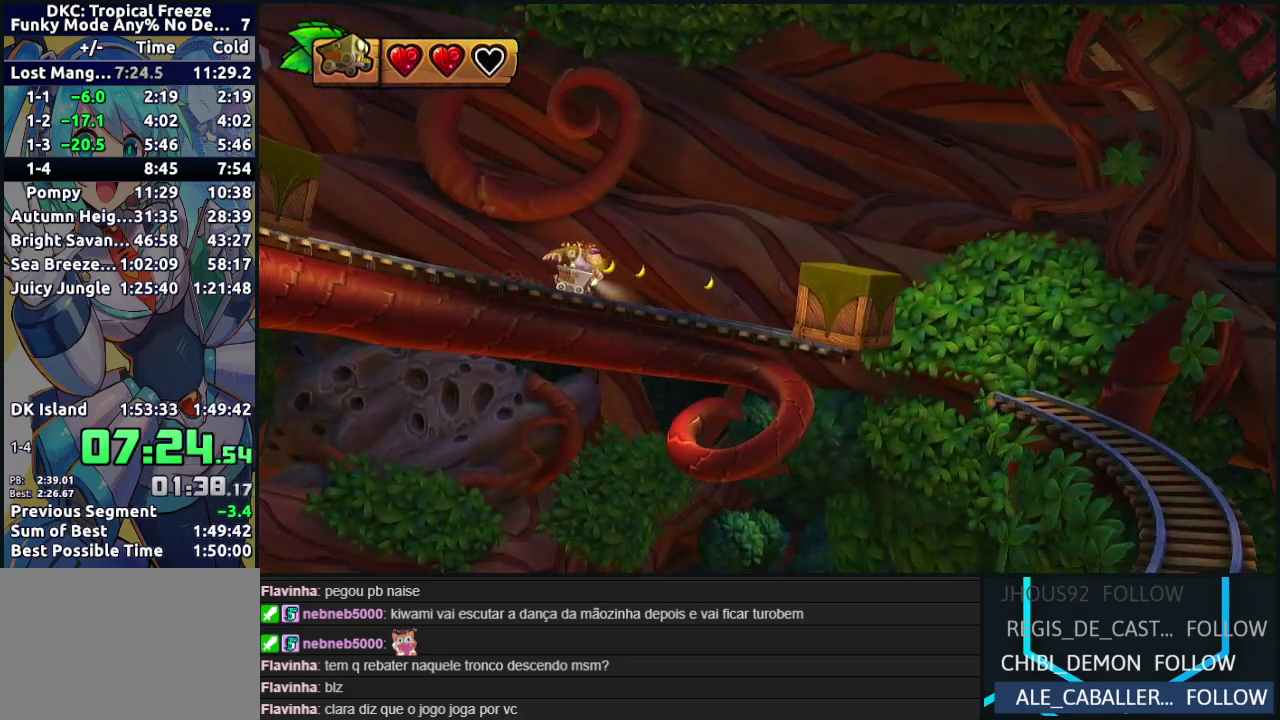
{"buttons": [], "events": [[83, "B", "up"]]}